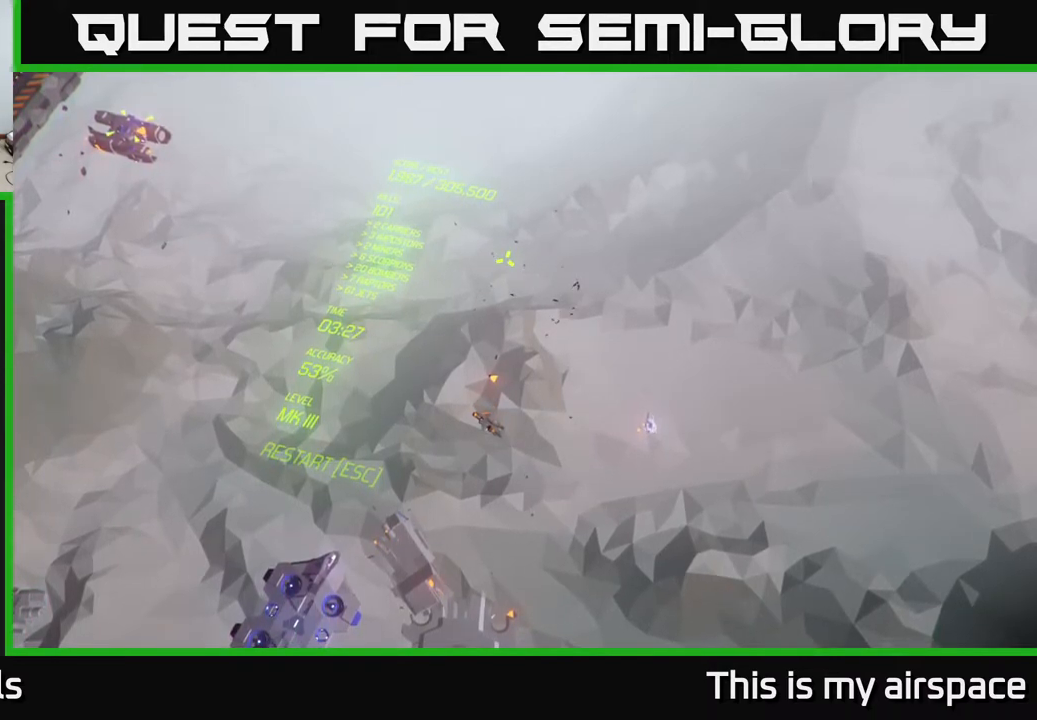
Gameplay with a controller (Xbox layout); each line is a JSON object with the inputs held at the frame after it. "events" lists button and stick changes between this image and that frame as [ms after this image, input, new state], when the widget could be followed in between. Not read: right_stick.
{"buttons": [], "left_stick": "center", "events": [[150, "left_stick", "up"], [317, "left_stick", "center"]]}
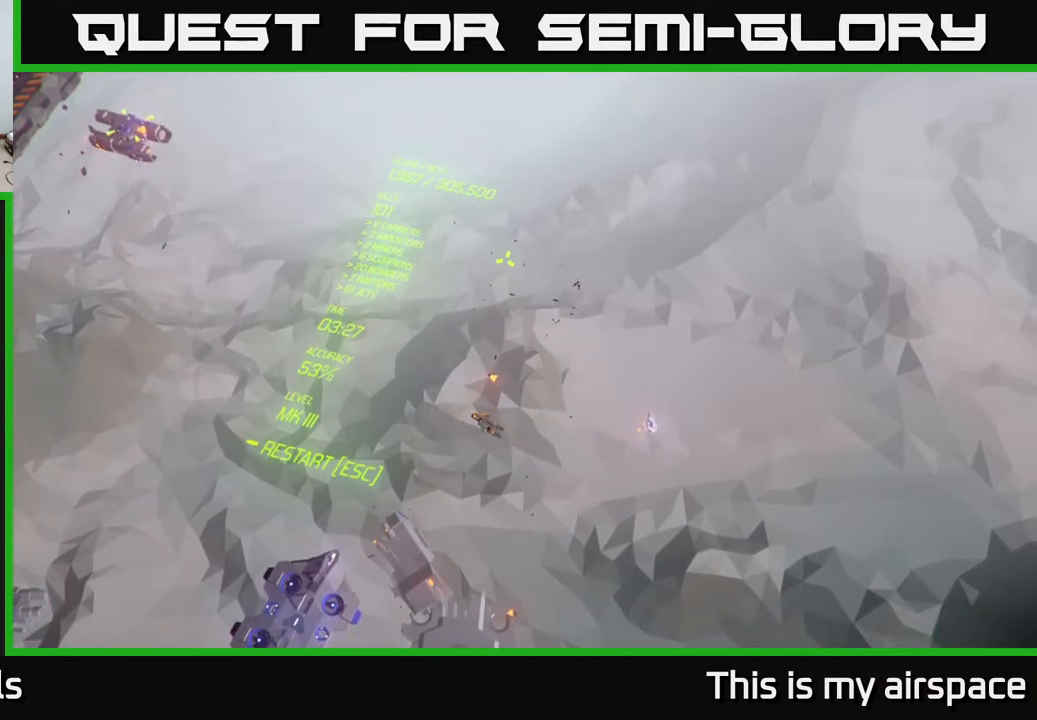
{"buttons": [], "left_stick": "center", "events": []}
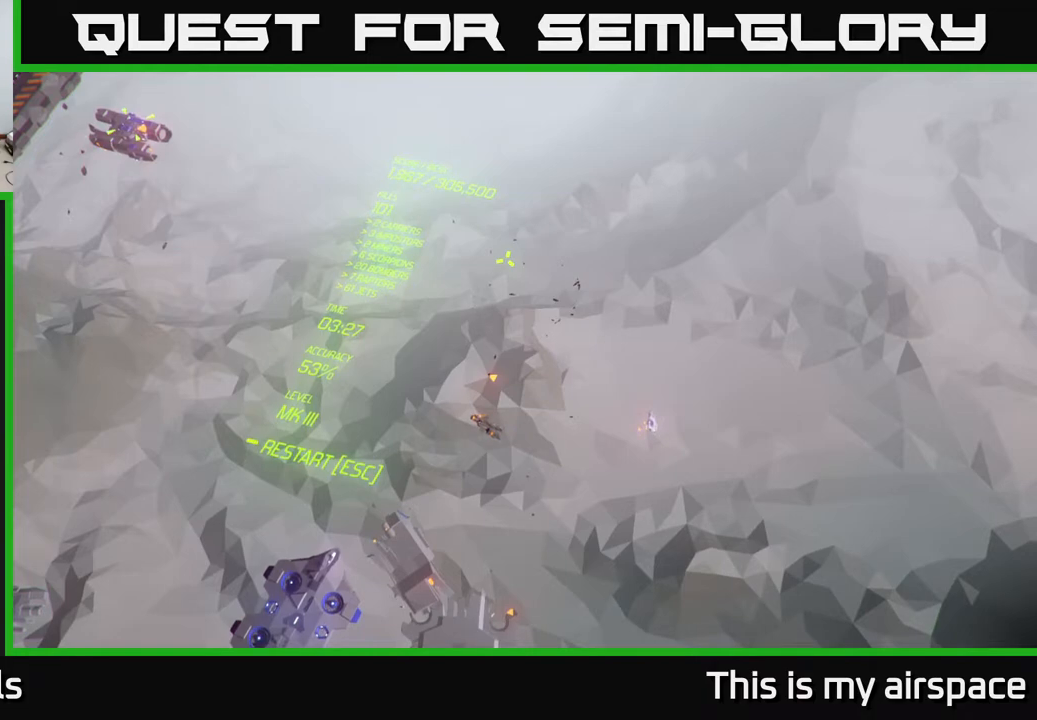
{"buttons": [], "left_stick": "center", "events": []}
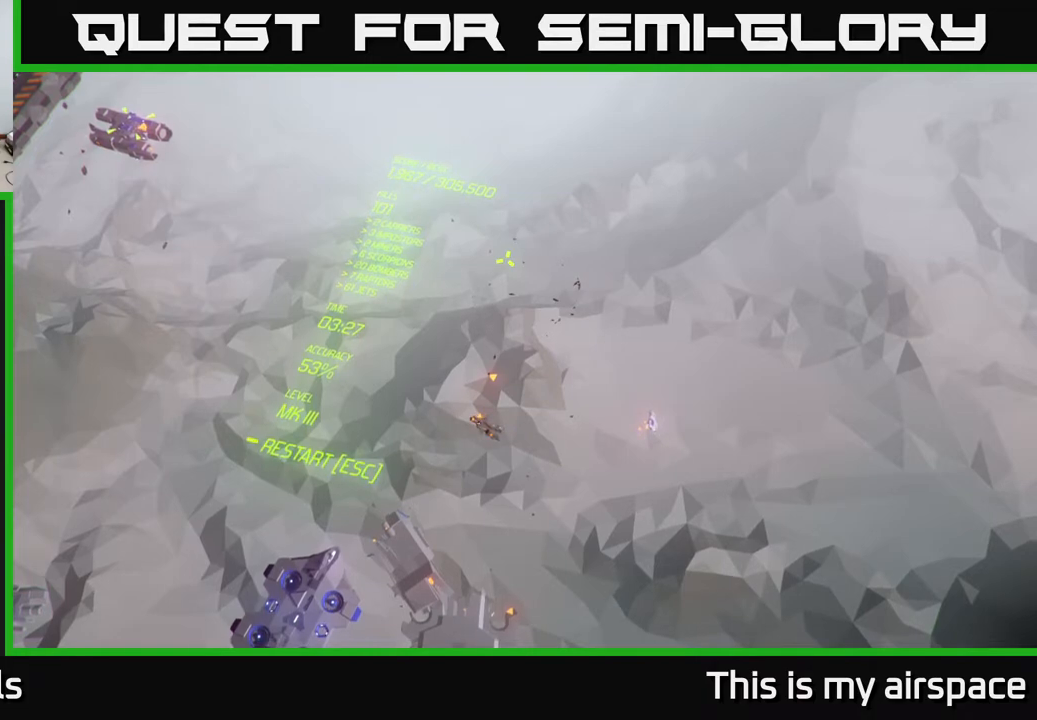
{"buttons": [], "left_stick": "center", "events": []}
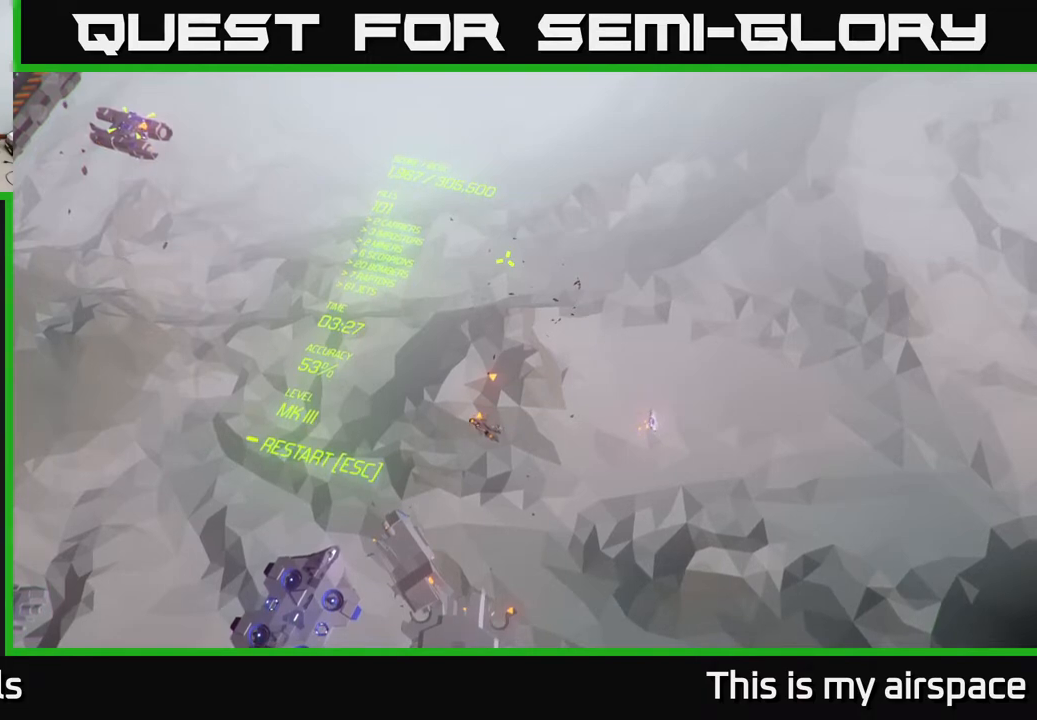
{"buttons": [], "left_stick": "center", "events": []}
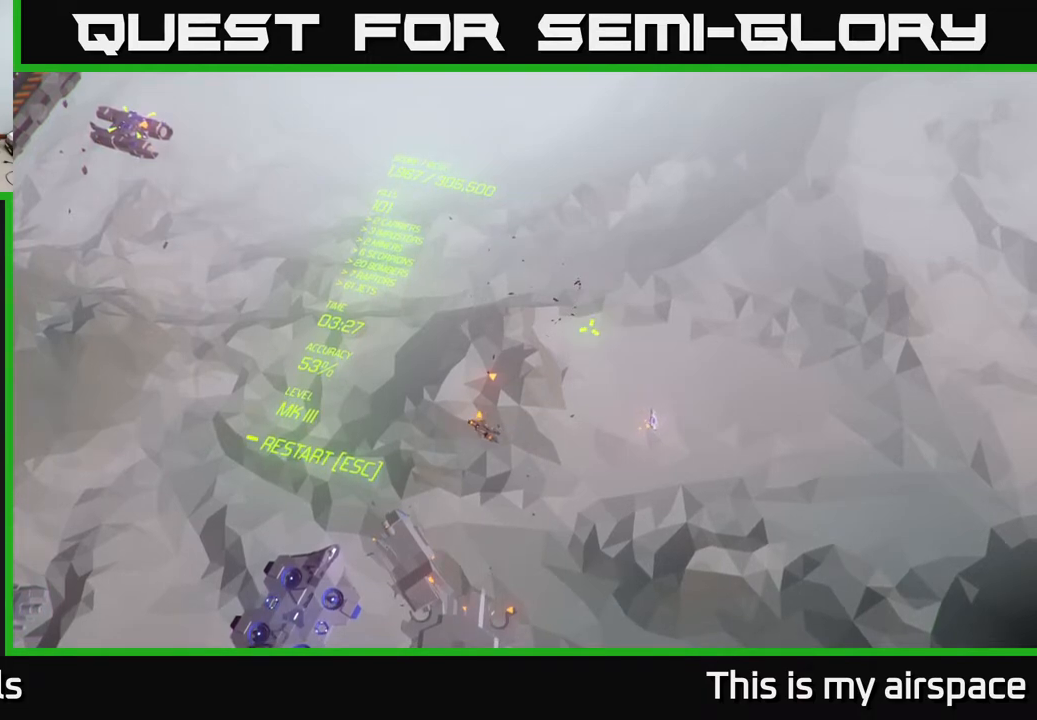
{"buttons": [], "left_stick": "center", "events": [[317, "left_stick", "up"], [450, "left_stick", "center"]]}
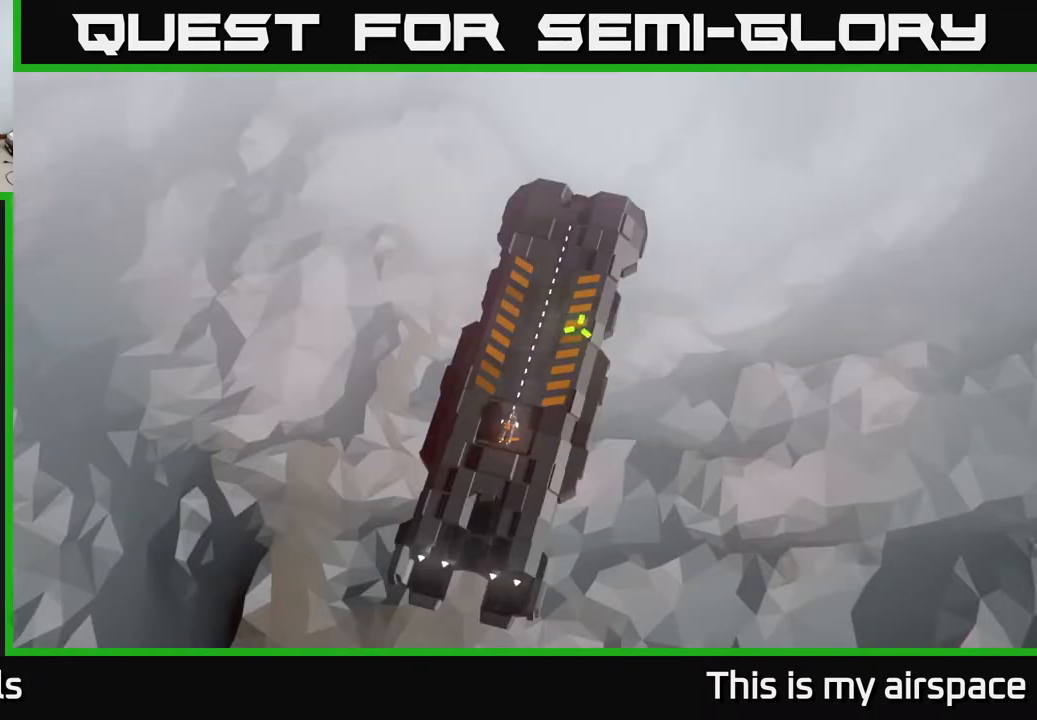
{"buttons": [], "left_stick": "center", "events": [[83, "left_stick", "up"], [217, "left_stick", "center"], [350, "left_stick", "up"], [450, "left_stick", "center"]]}
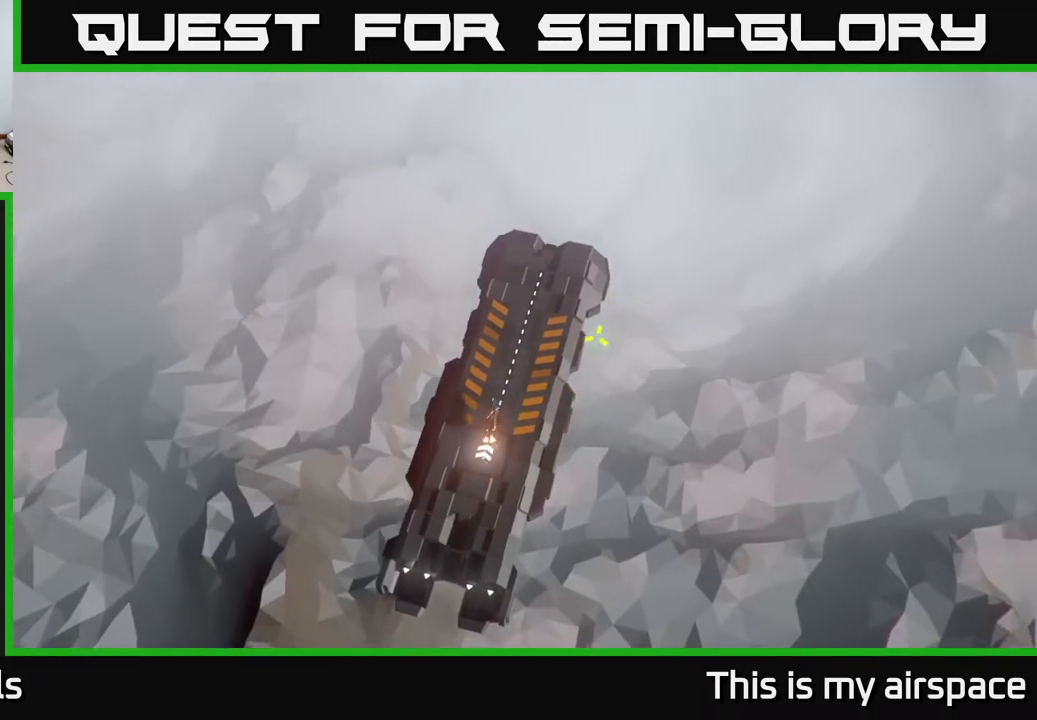
{"buttons": [], "left_stick": "down", "events": [[133, "left_stick", "down-right"], [283, "left_stick", "down"]]}
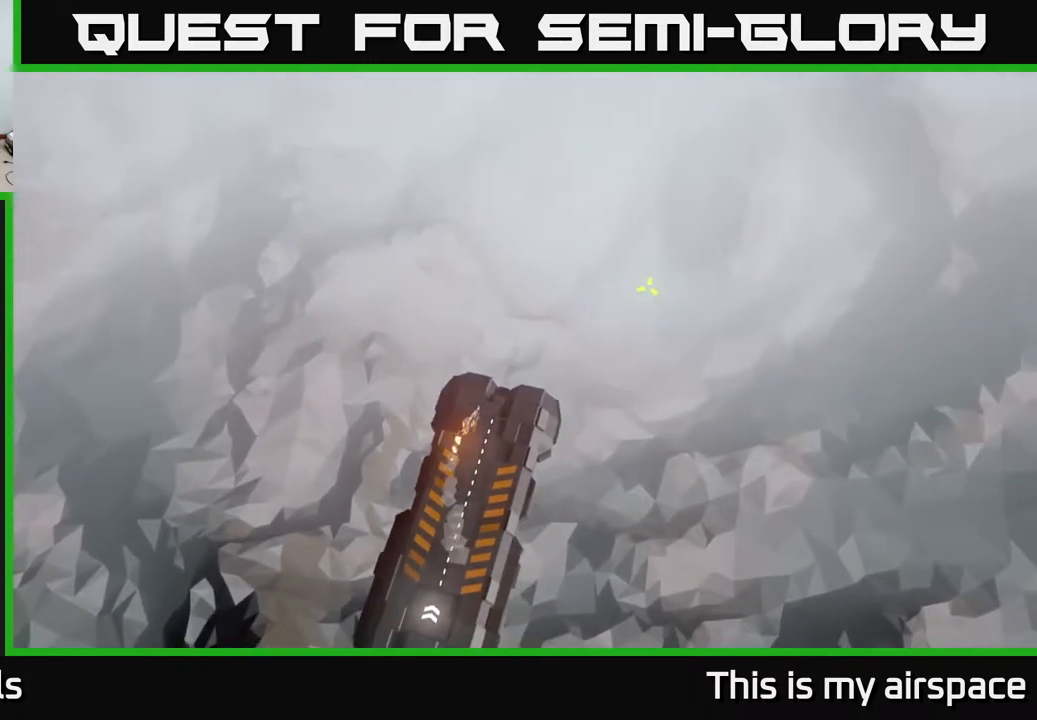
{"buttons": [], "left_stick": "center", "events": [[117, "left_stick", "center"]]}
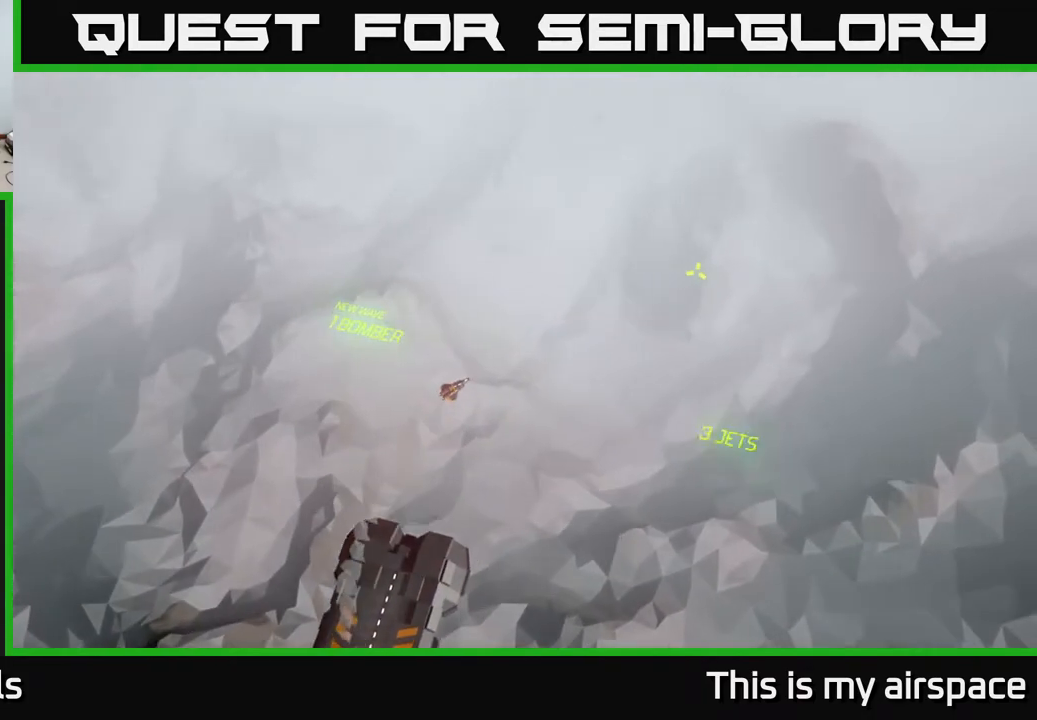
{"buttons": [], "left_stick": "center", "events": []}
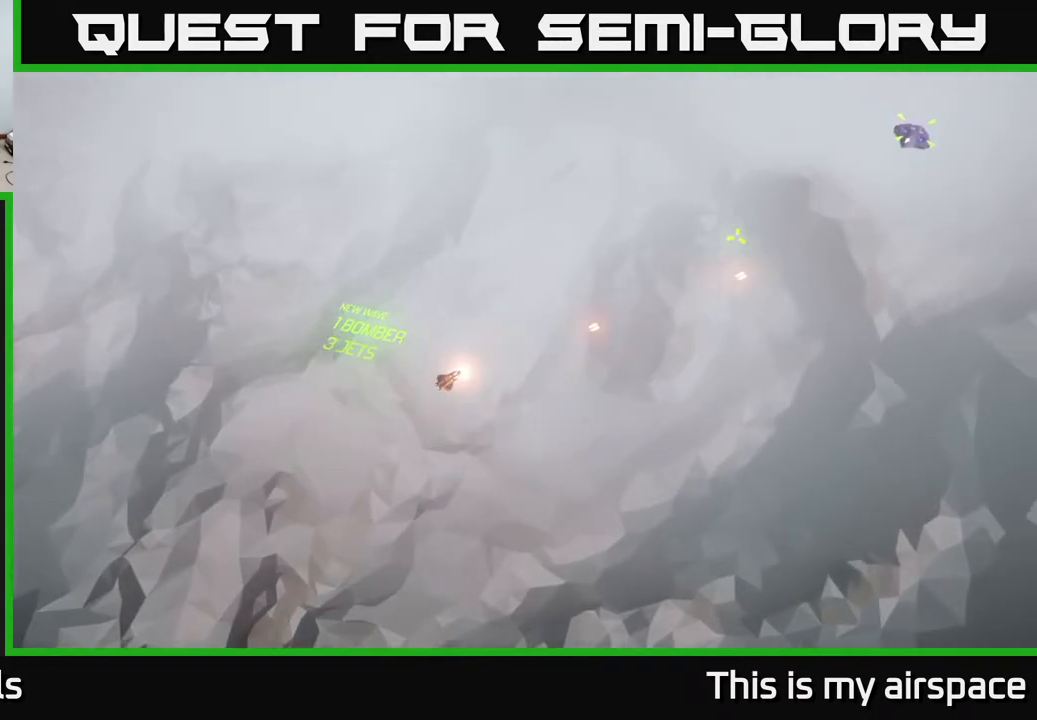
{"buttons": [], "left_stick": "center", "events": []}
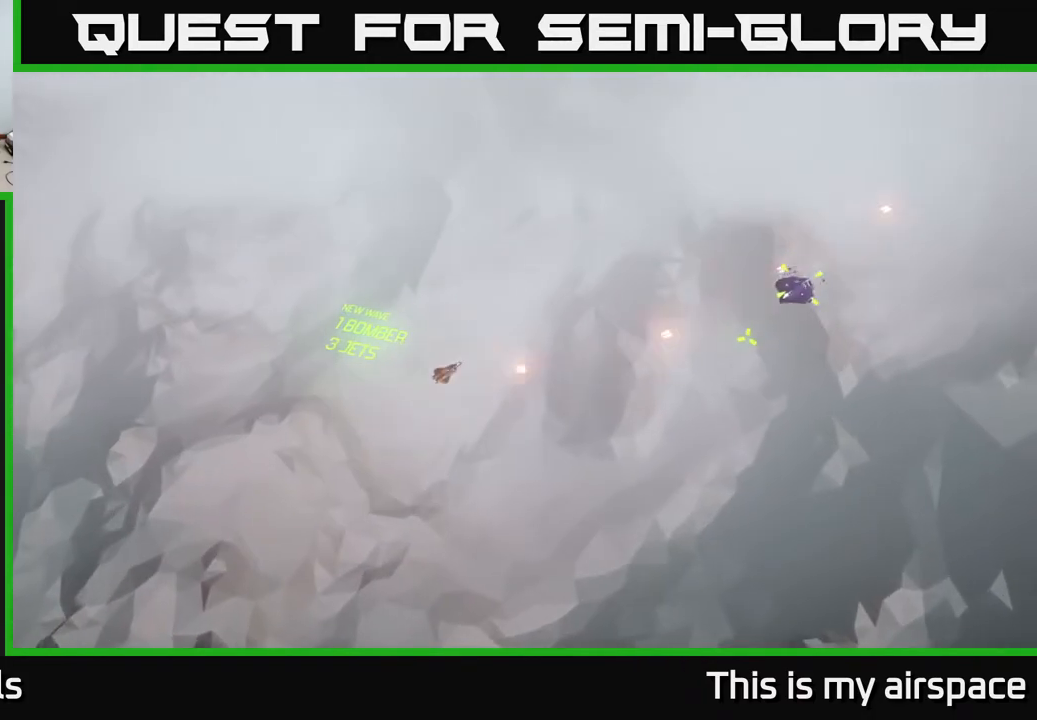
{"buttons": [], "left_stick": "center", "events": []}
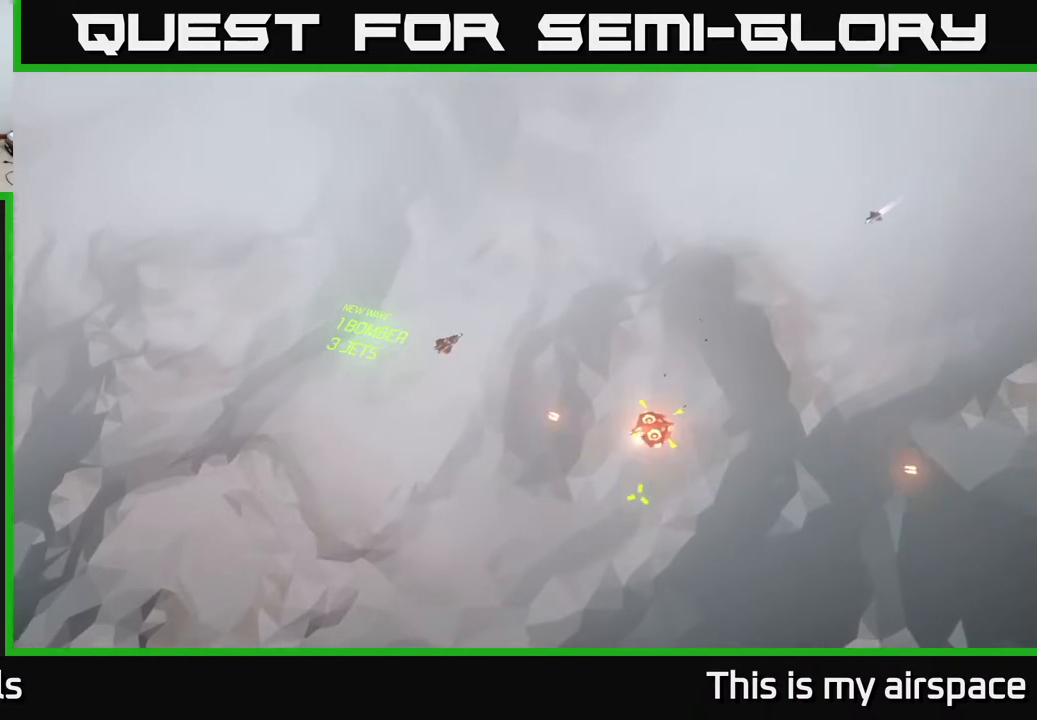
{"buttons": [], "left_stick": "center", "events": []}
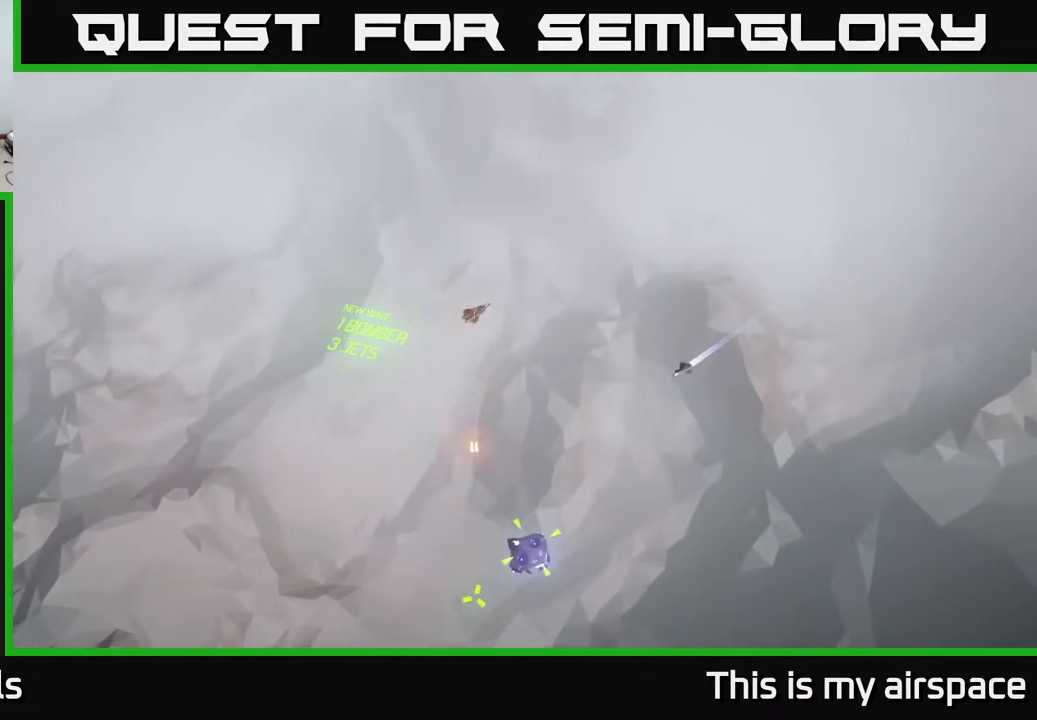
{"buttons": [], "left_stick": "center", "events": []}
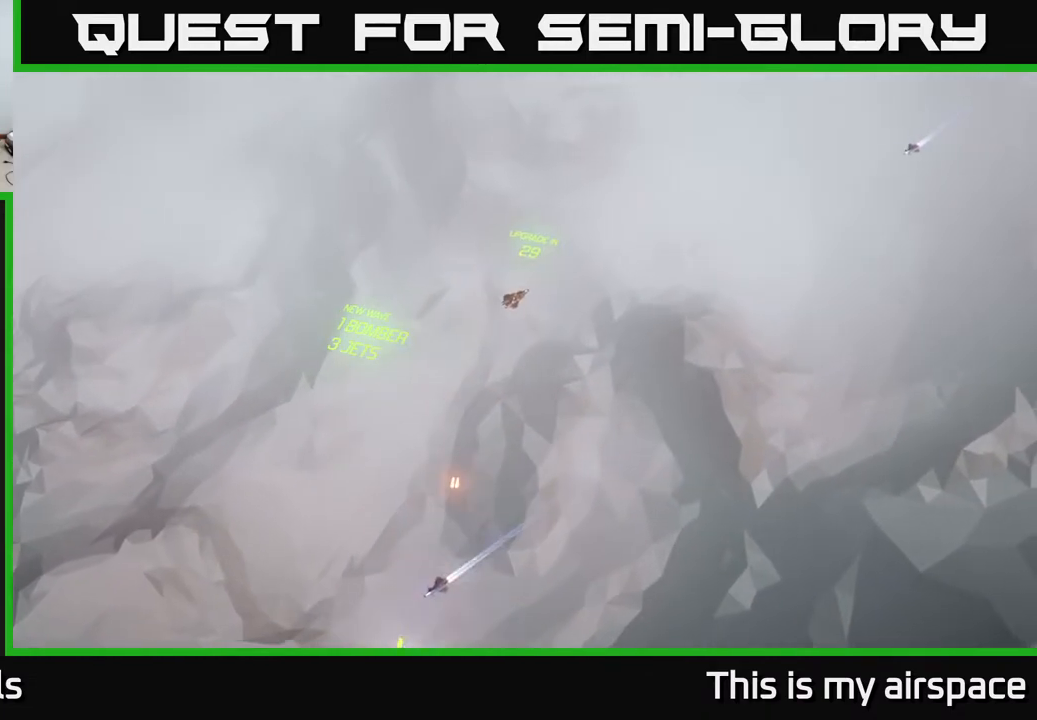
{"buttons": [], "left_stick": "center", "events": []}
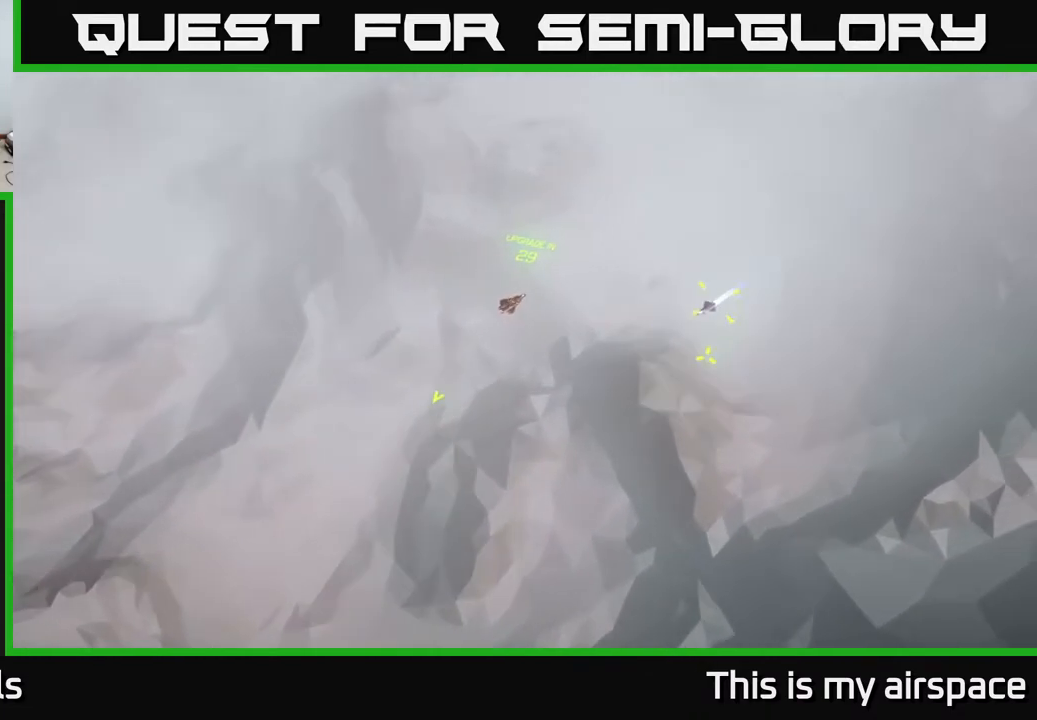
{"buttons": [], "left_stick": "down-left", "events": [[250, "left_stick", "down-left"]]}
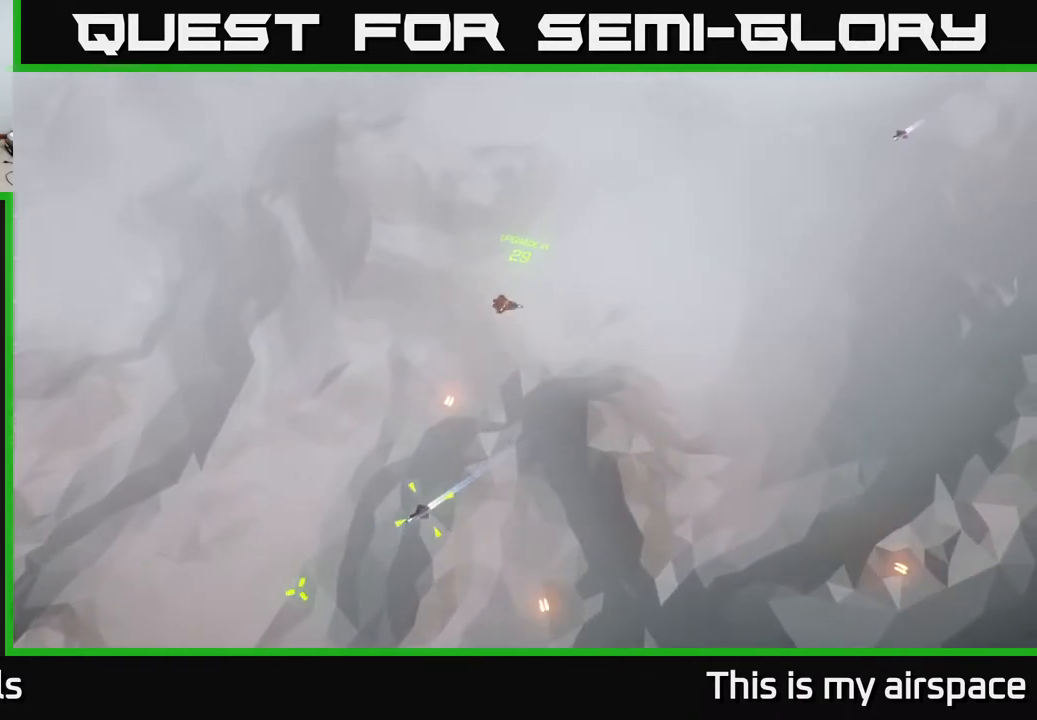
{"buttons": [], "left_stick": "down-left", "events": []}
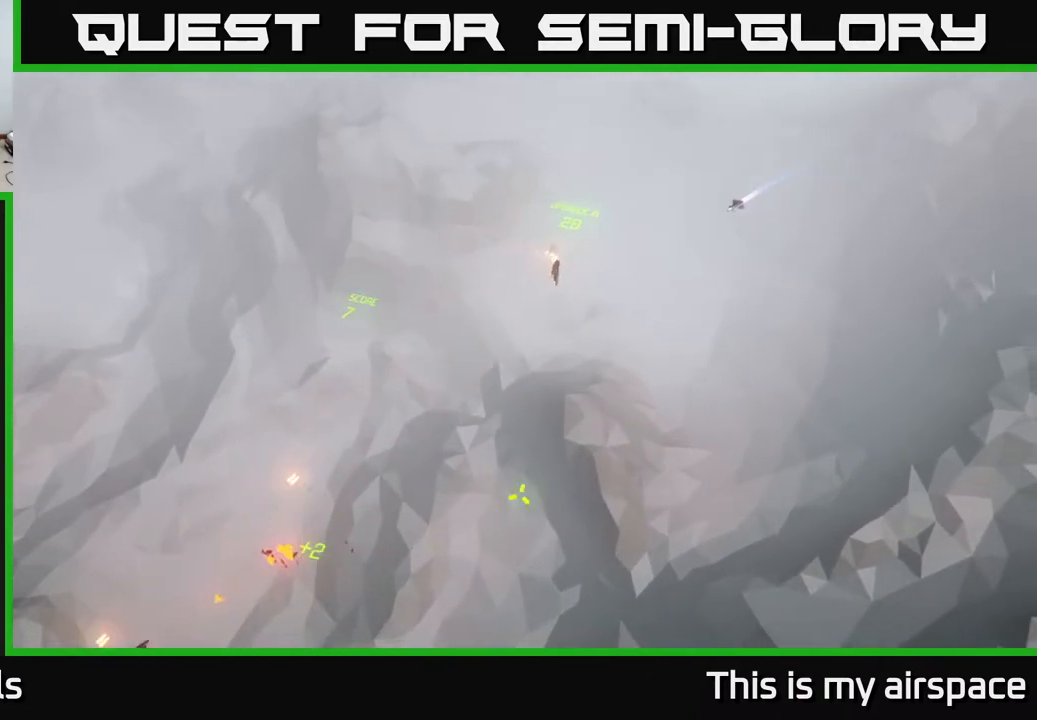
{"buttons": [], "left_stick": "left", "events": [[17, "left_stick", "center"], [483, "left_stick", "left"]]}
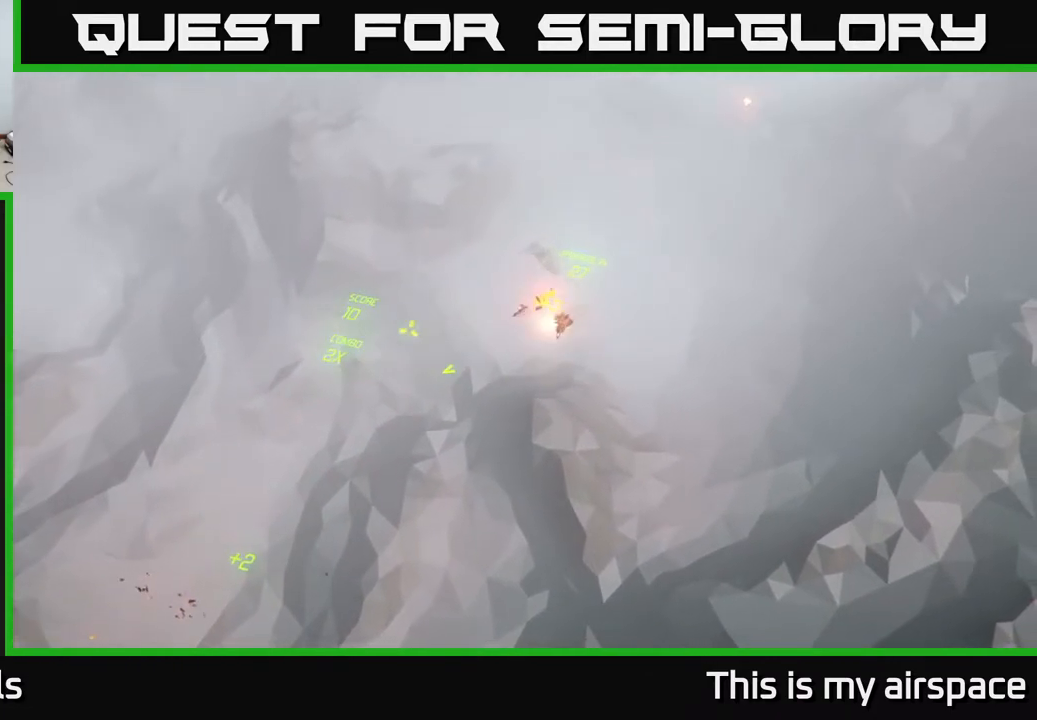
{"buttons": [], "left_stick": "center", "events": [[300, "left_stick", "center"]]}
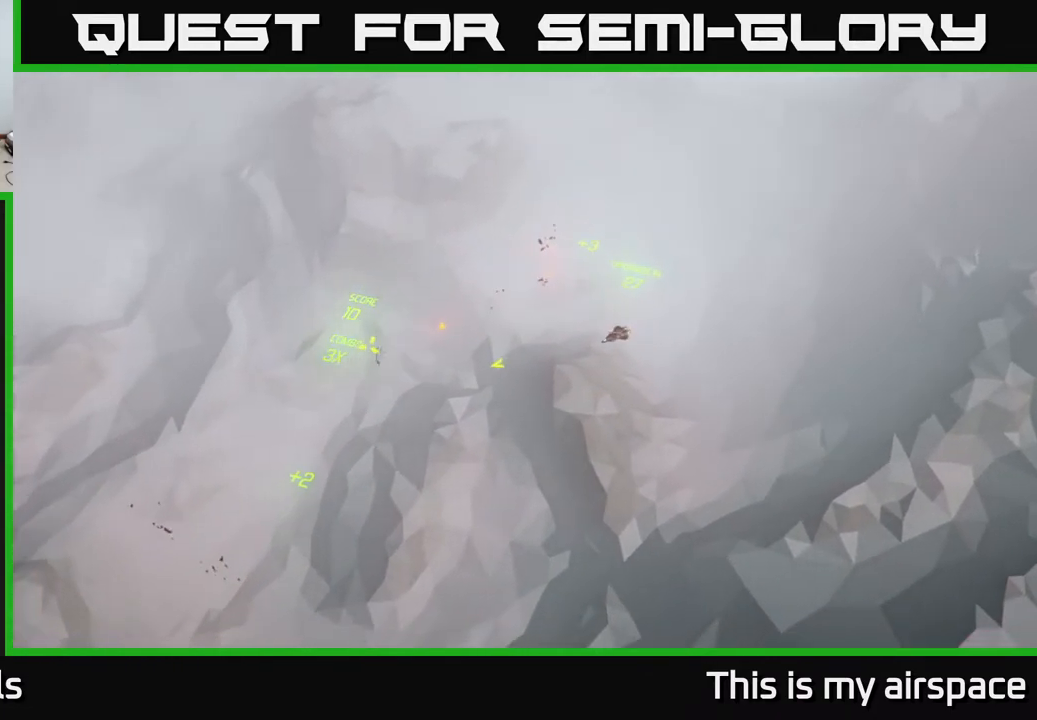
{"buttons": [], "left_stick": "center", "events": []}
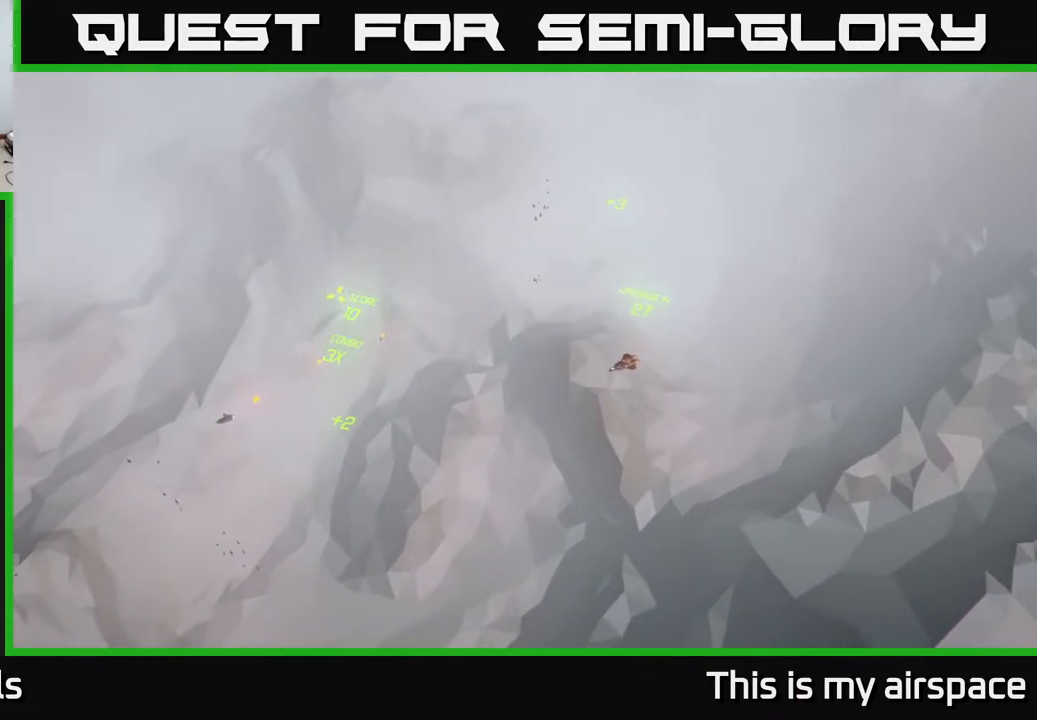
{"buttons": [], "left_stick": "up", "events": [[50, "left_stick", "up-left"], [267, "left_stick", "center"], [450, "left_stick", "up"]]}
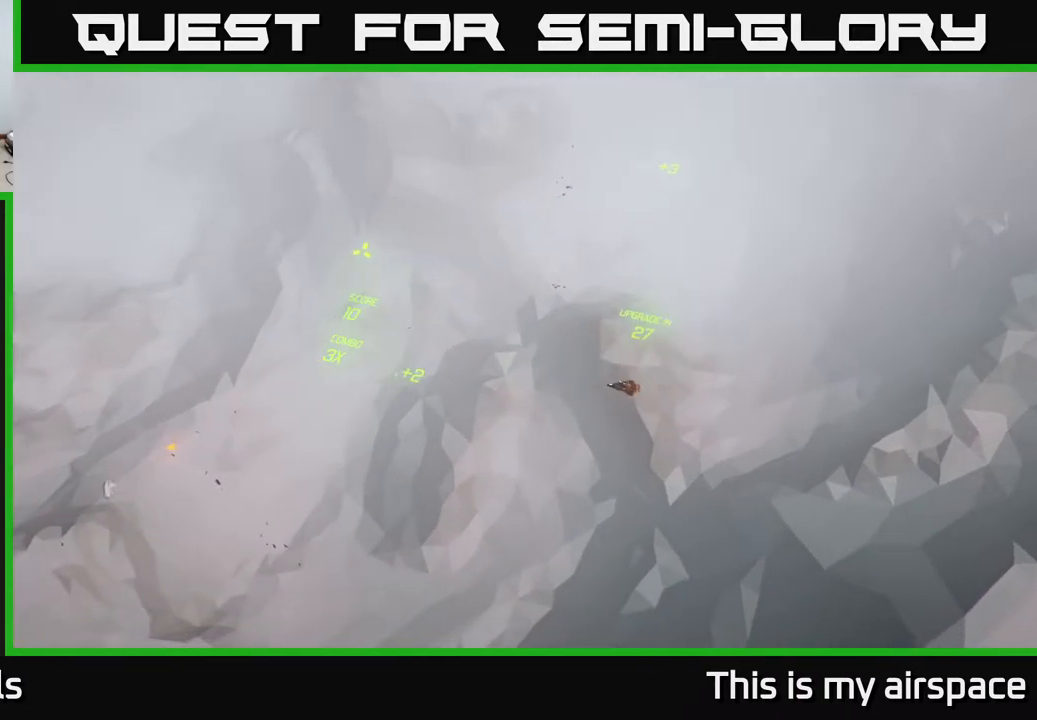
{"buttons": [], "left_stick": "center", "events": [[183, "left_stick", "center"]]}
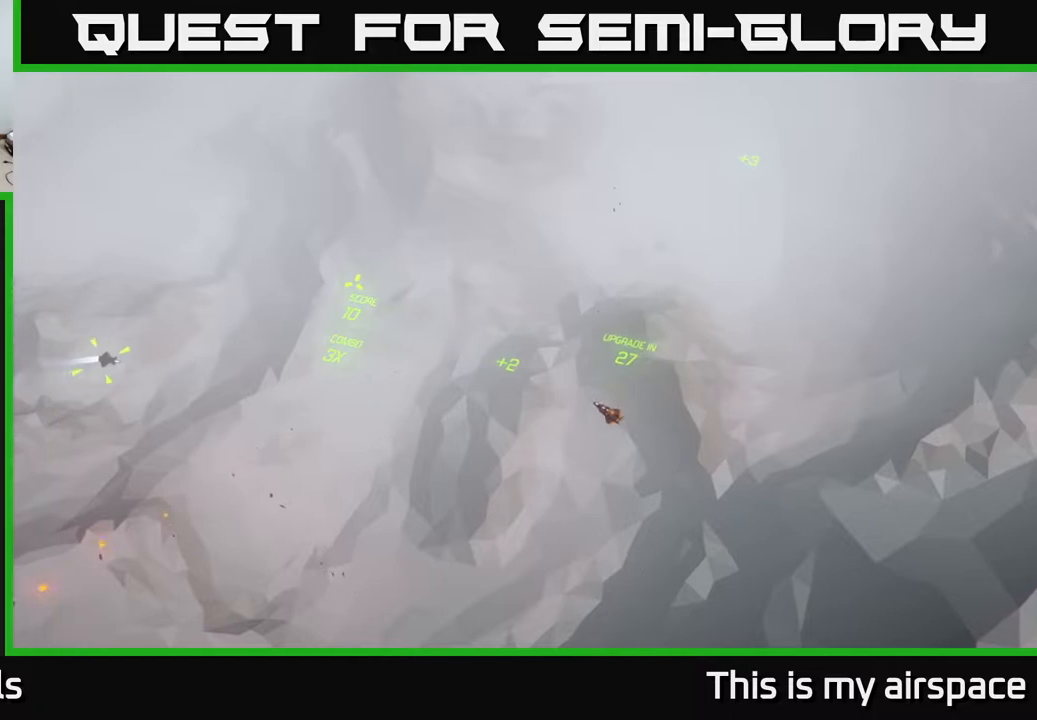
{"buttons": [], "left_stick": "center", "events": []}
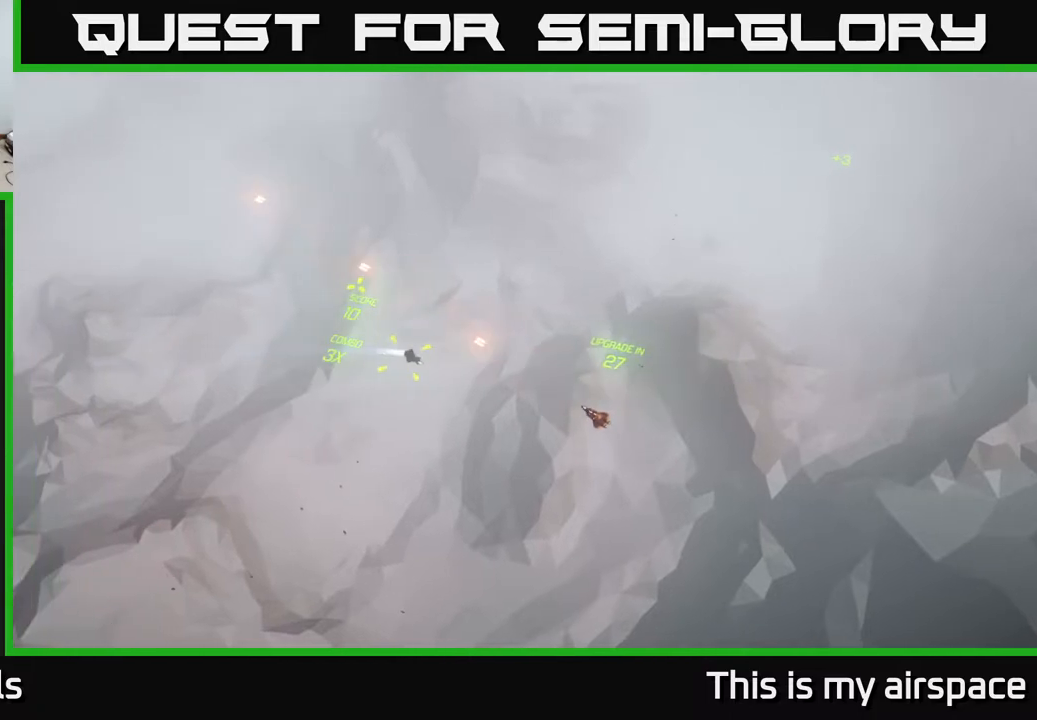
{"buttons": [], "left_stick": "center", "events": []}
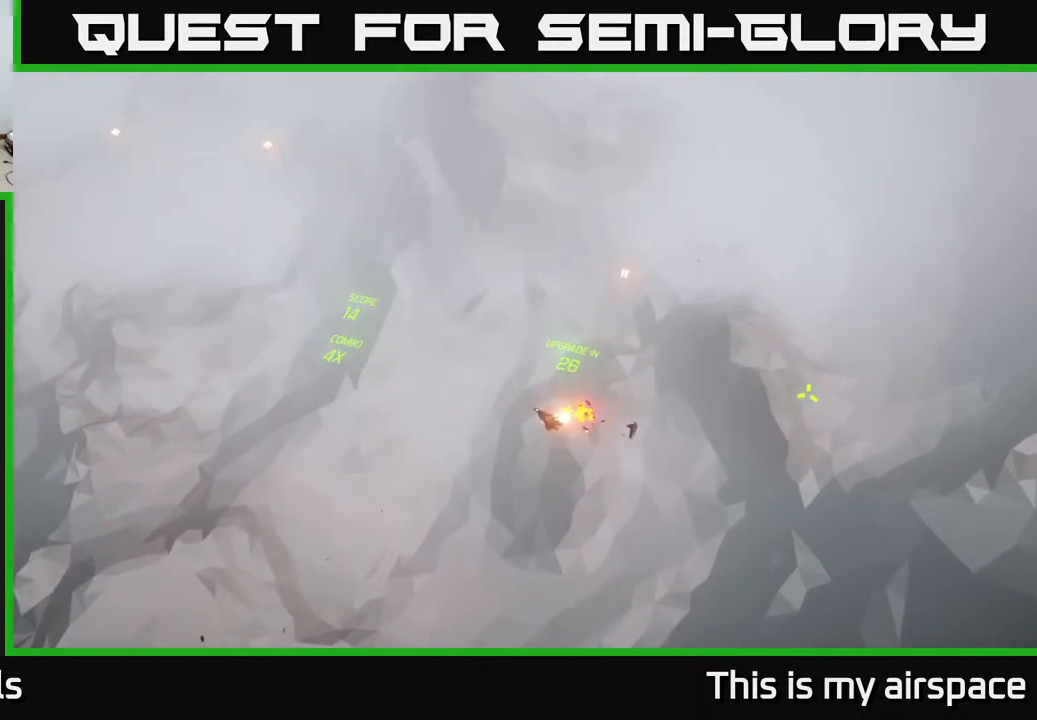
{"buttons": [], "left_stick": "right", "events": [[400, "left_stick", "right"]]}
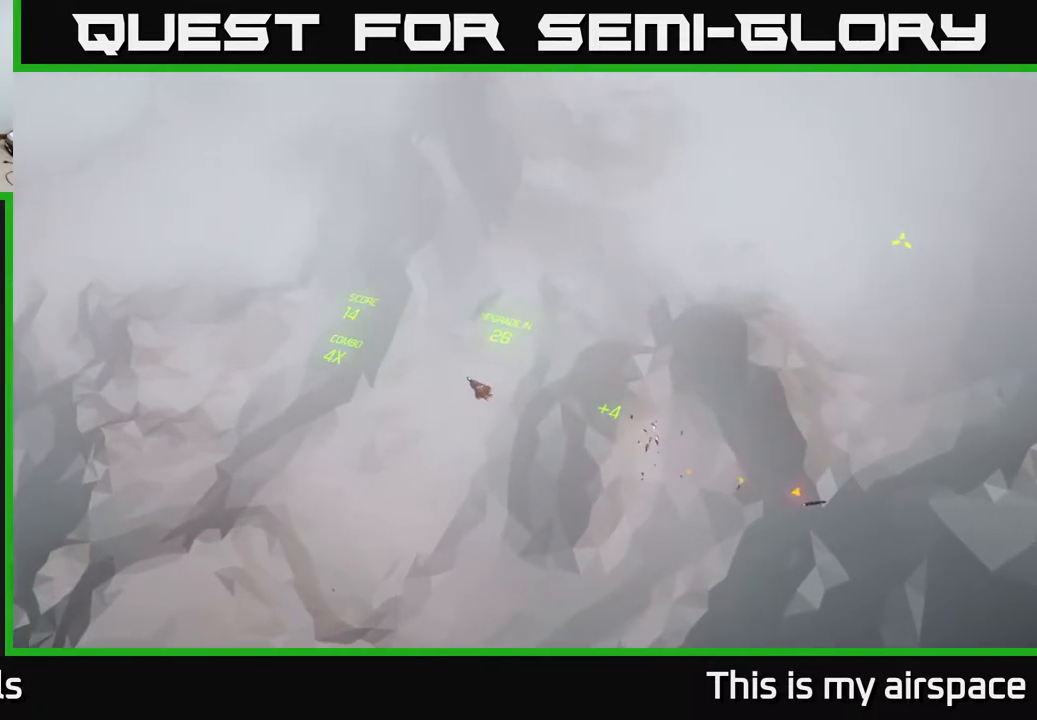
{"buttons": [], "left_stick": "right", "events": []}
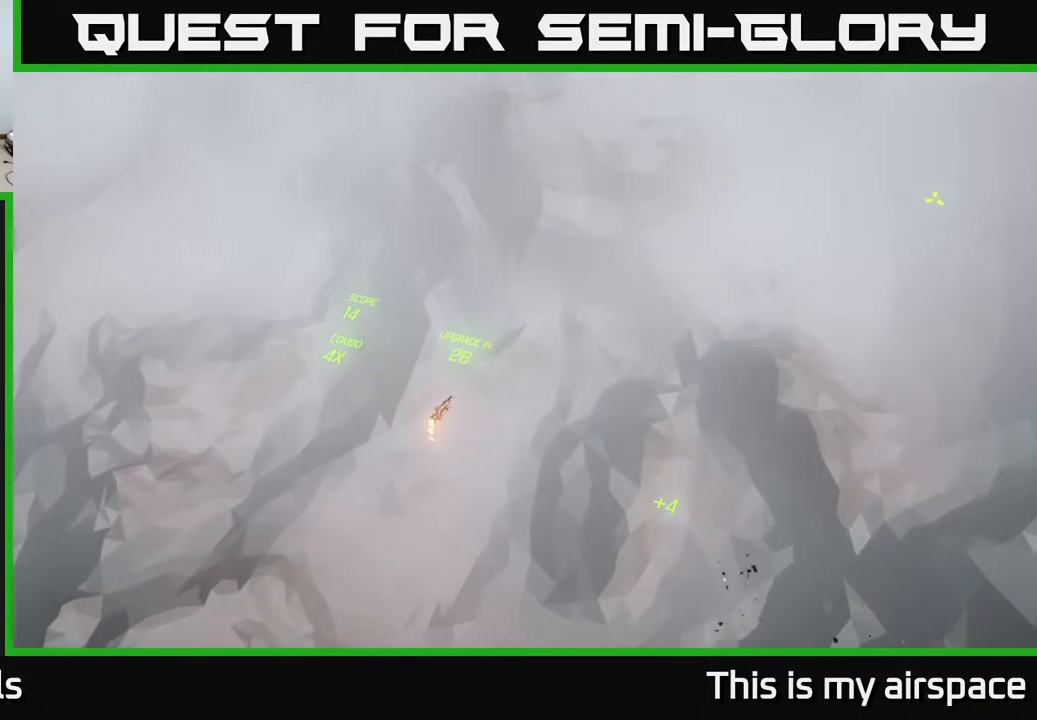
{"buttons": [], "left_stick": "down-right", "events": [[150, "left_stick", "down-right"]]}
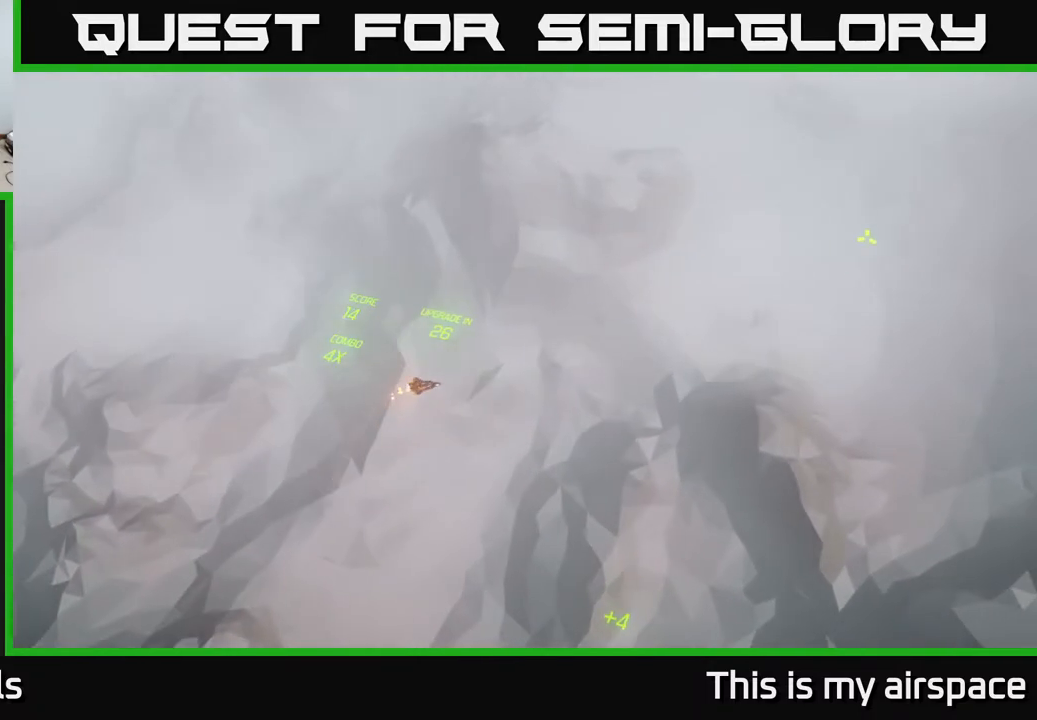
{"buttons": [], "left_stick": "down-right", "events": []}
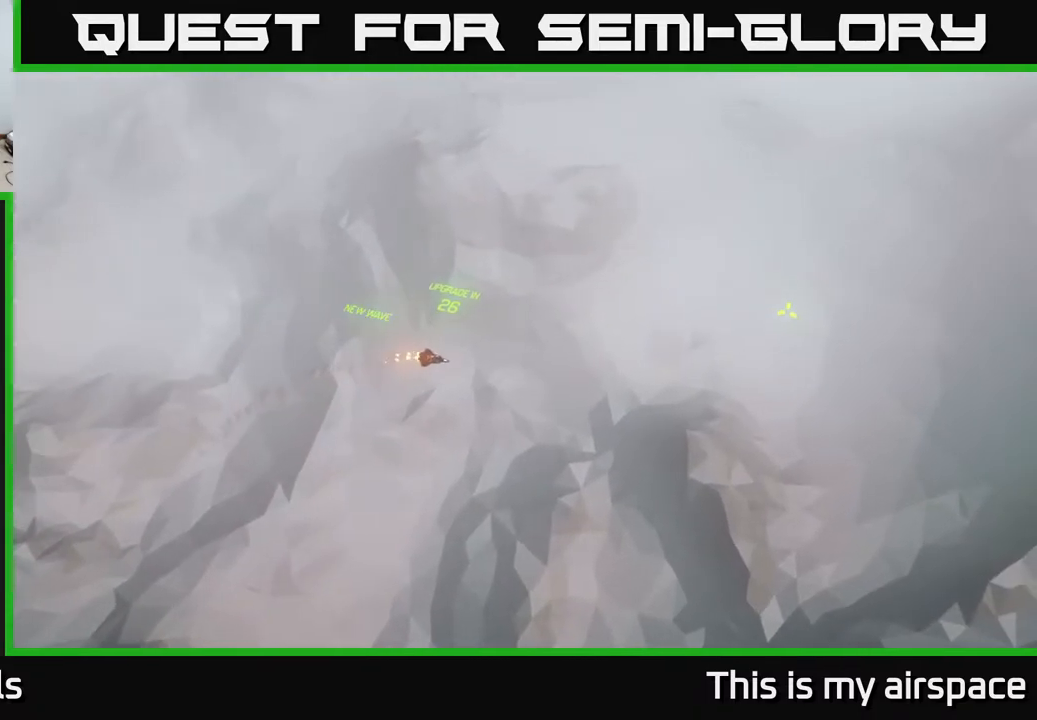
{"buttons": [], "left_stick": "down", "events": [[367, "left_stick", "down"]]}